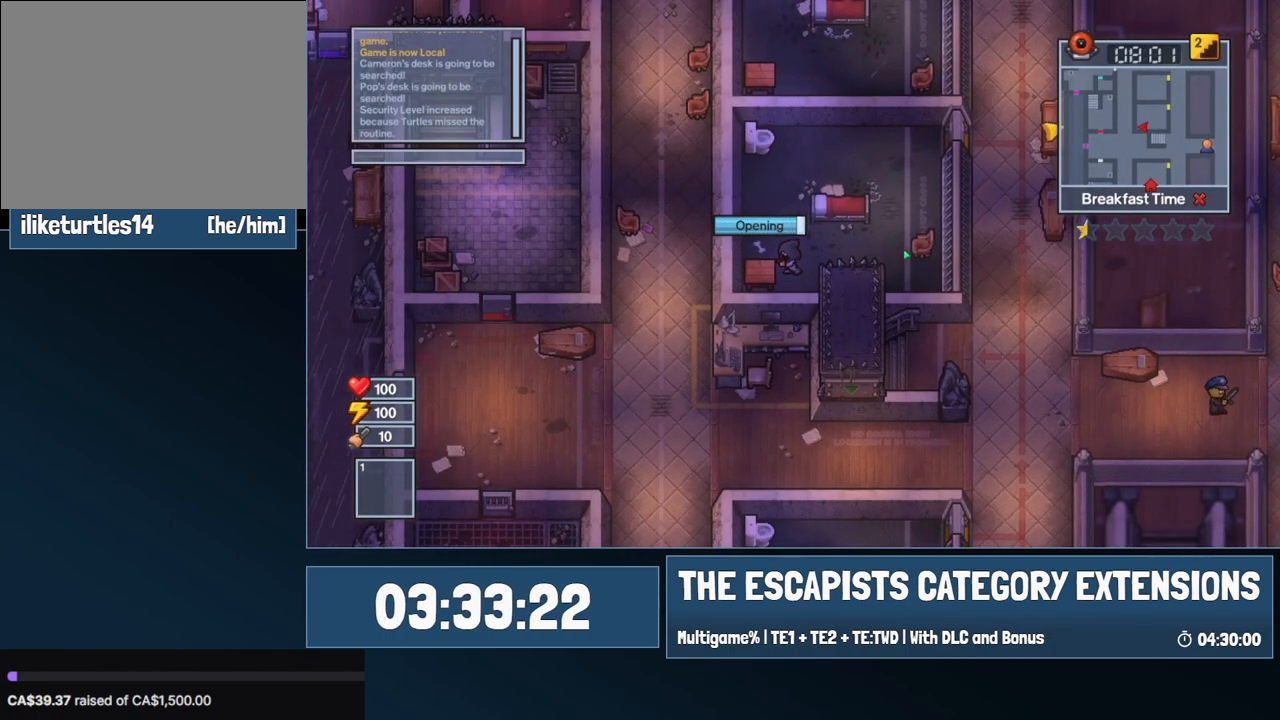
Gameplay with keyboard and mouse; each line is a JSON object with the keys and mouse buttons held at the frame after it. "events" lists presses ("down") and releases ("up") of "0", "1", "2", "3", "4", "5", "6", "7", "8", "9", "a", "alt", "backspace", "c", "ctrl", "d", "e", "equals", "escape", "f", "f1", "f2", "f3", "f4", "i", "j", "m", "minus", "o", "p", "q", "s", "shift", "space", "super", "t", "tab", "w", "mouse_left", "mouse_wheel" and "mouse_right" between this image and that frame as [ms after this image, input, new state], when the widget could be followed in between. "mouse_left", "mouse_wheel", "mouse_right" = the "left", "wheel", "right" buttons of the "mouse" list. No other keys are recorded. "wheel" means that the mouse wheel is clicked or scrolled. Mouse movement is not recorded.
{"keys": [], "mouse": [], "events": []}
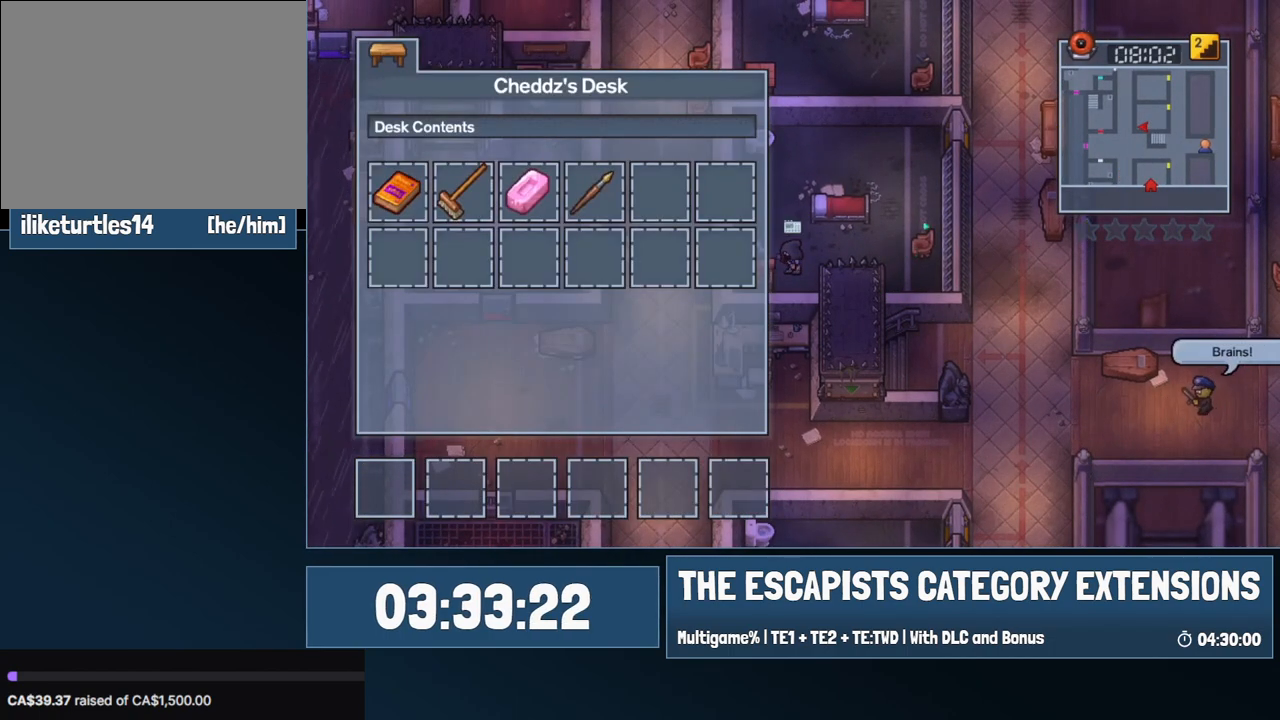
{"keys": ["d"], "mouse": [], "events": [[50, "mouse_left", "down"], [84, "mouse_left", "up"], [184, "d", "down"]]}
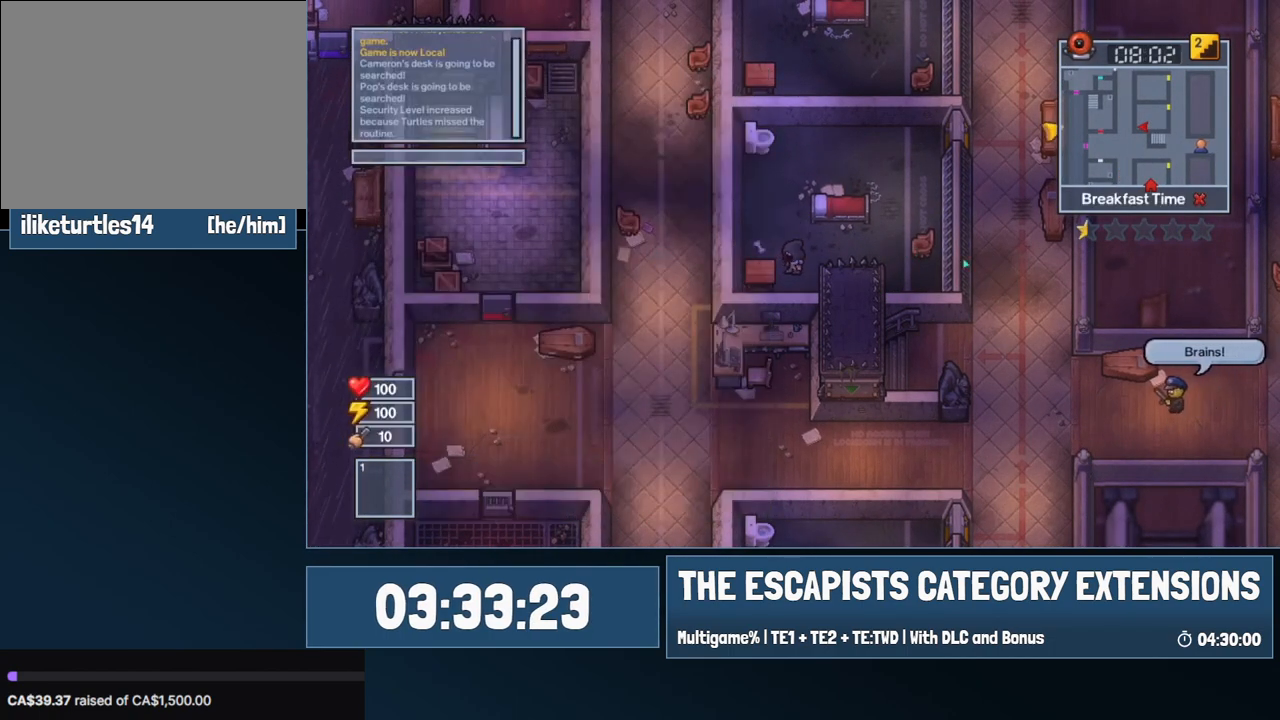
{"keys": ["d", "w"], "mouse": [], "events": [[484, "w", "down"]]}
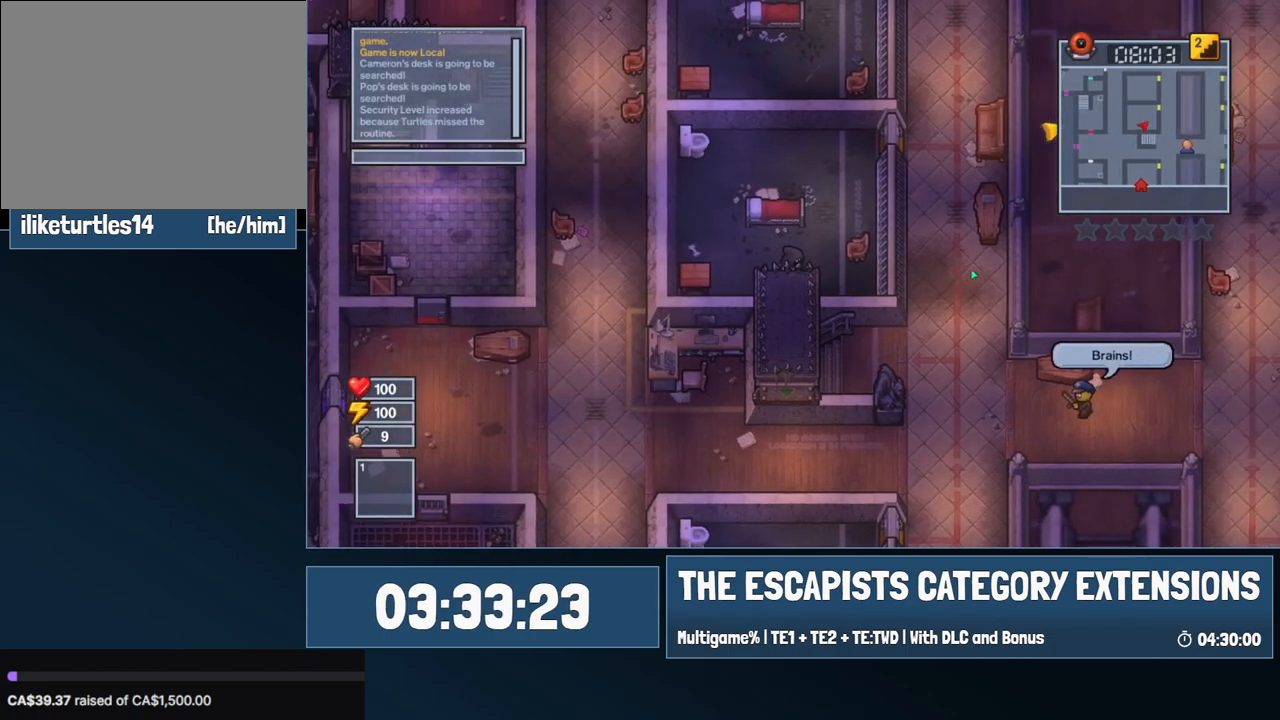
{"keys": ["d", "w"], "mouse": [], "events": []}
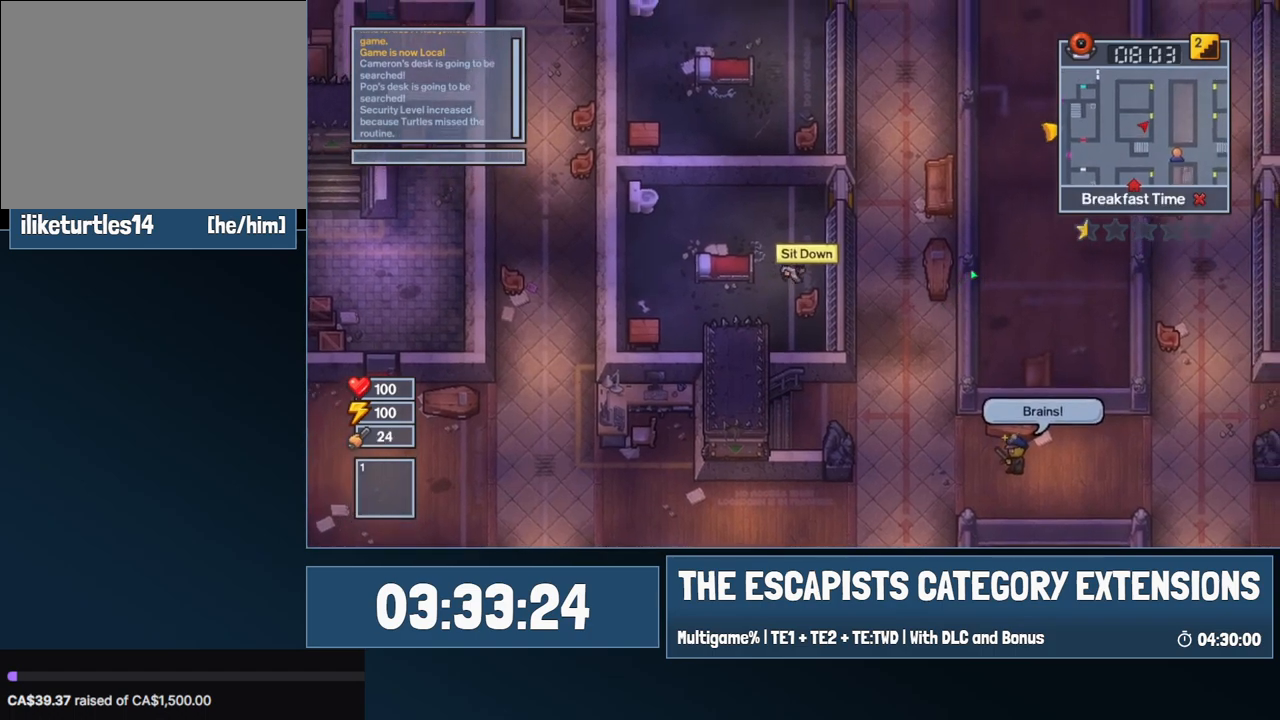
{"keys": ["d", "w"], "mouse": [], "events": [[84, "d", "up"], [284, "d", "down"]]}
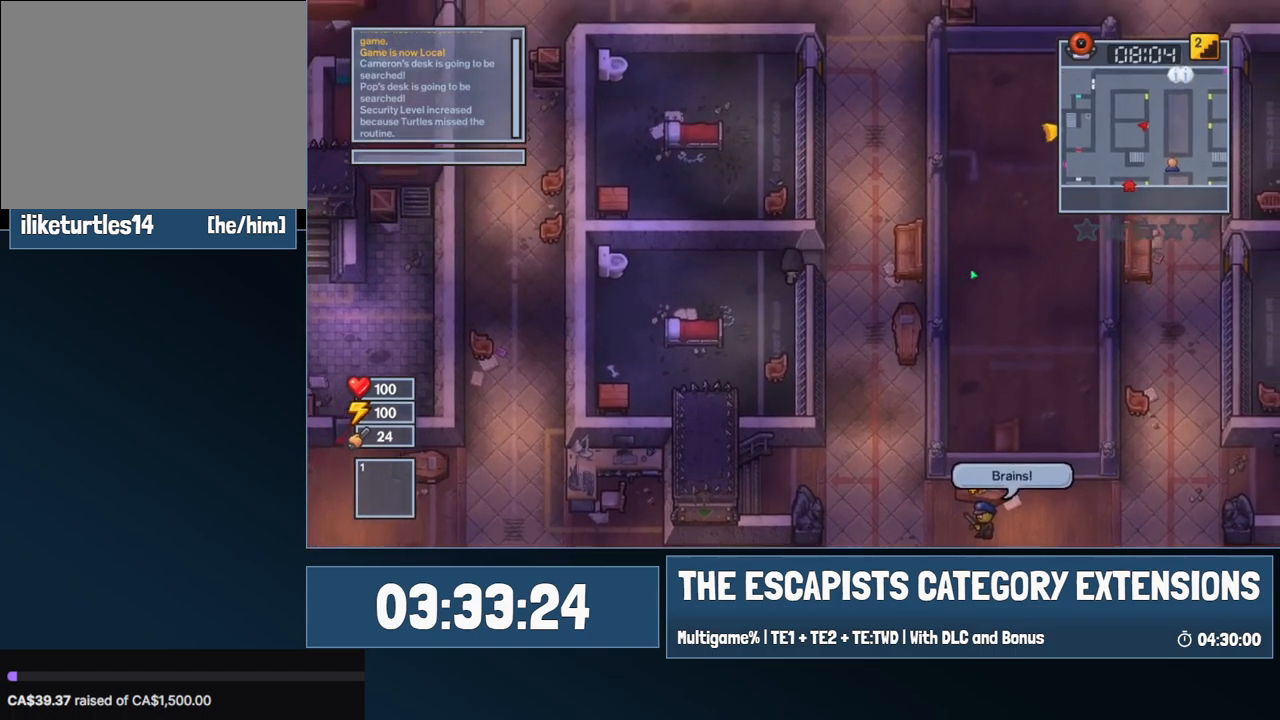
{"keys": ["w"], "mouse": [], "events": [[17, "w", "up"], [300, "w", "down"], [384, "d", "up"]]}
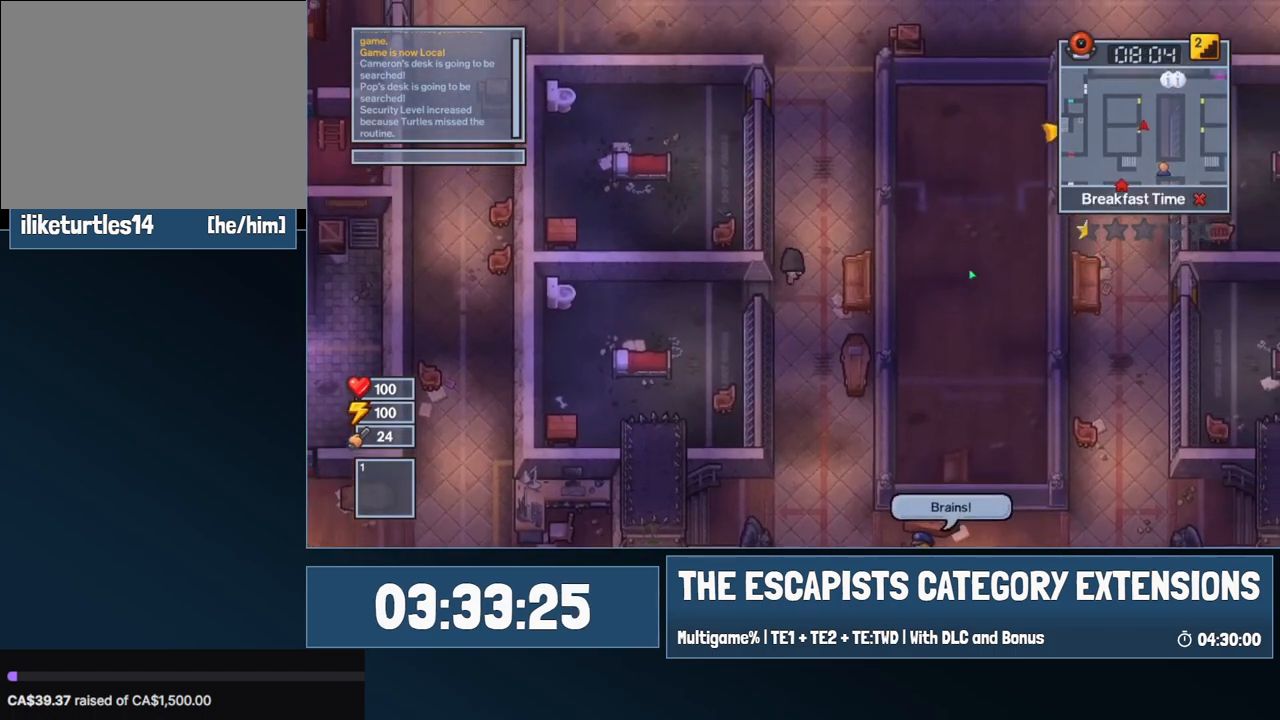
{"keys": ["w"], "mouse": [], "events": []}
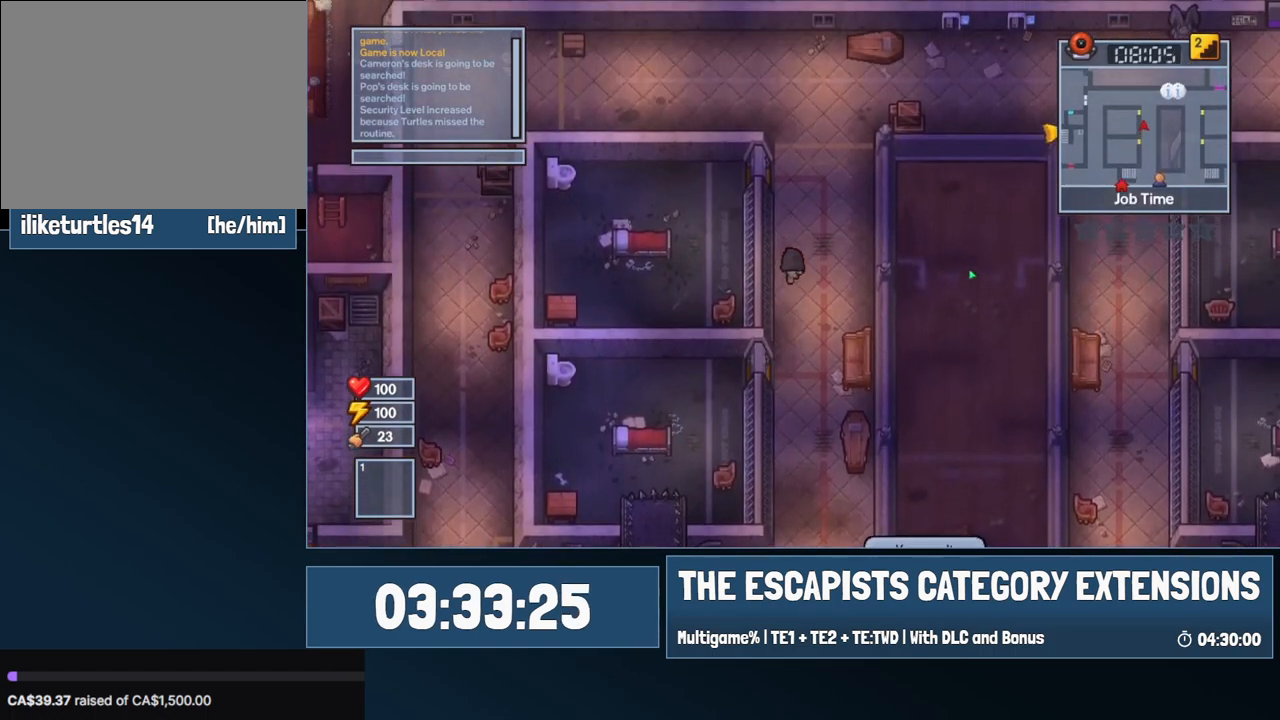
{"keys": ["a", "w"], "mouse": [], "events": [[467, "a", "down"]]}
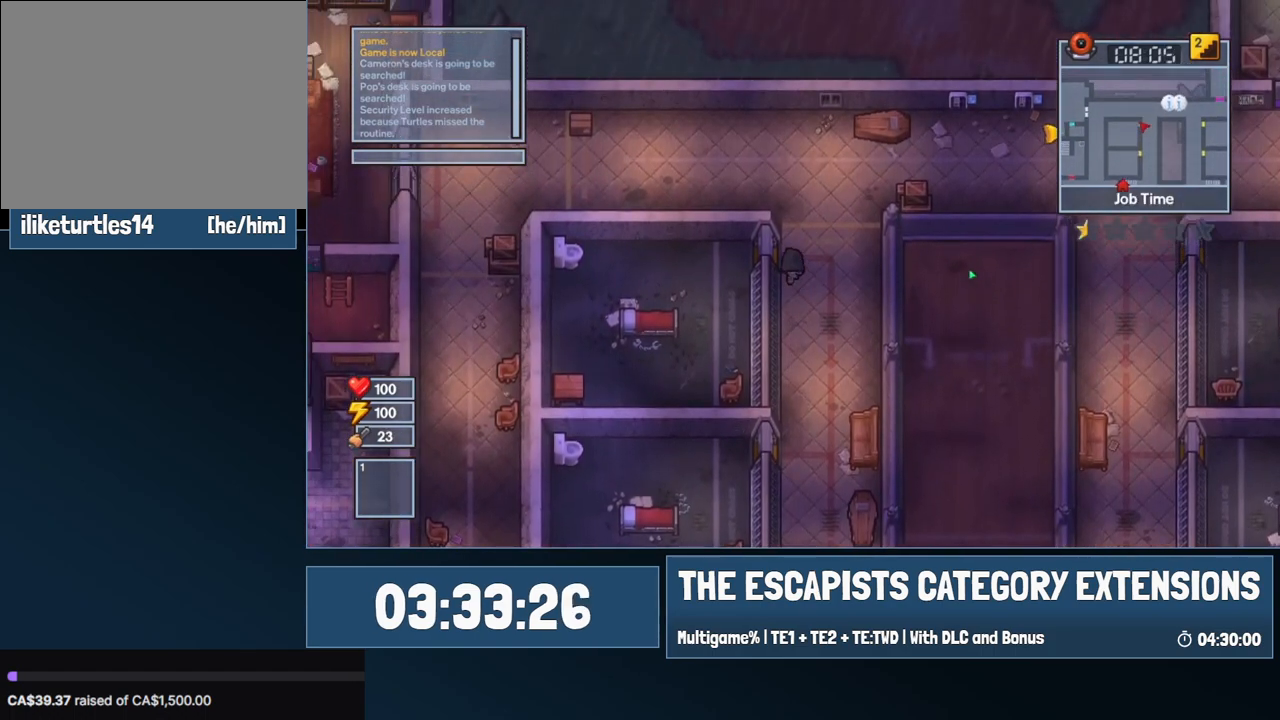
{"keys": ["a", "s"], "mouse": [], "events": [[200, "w", "up"], [334, "s", "down"]]}
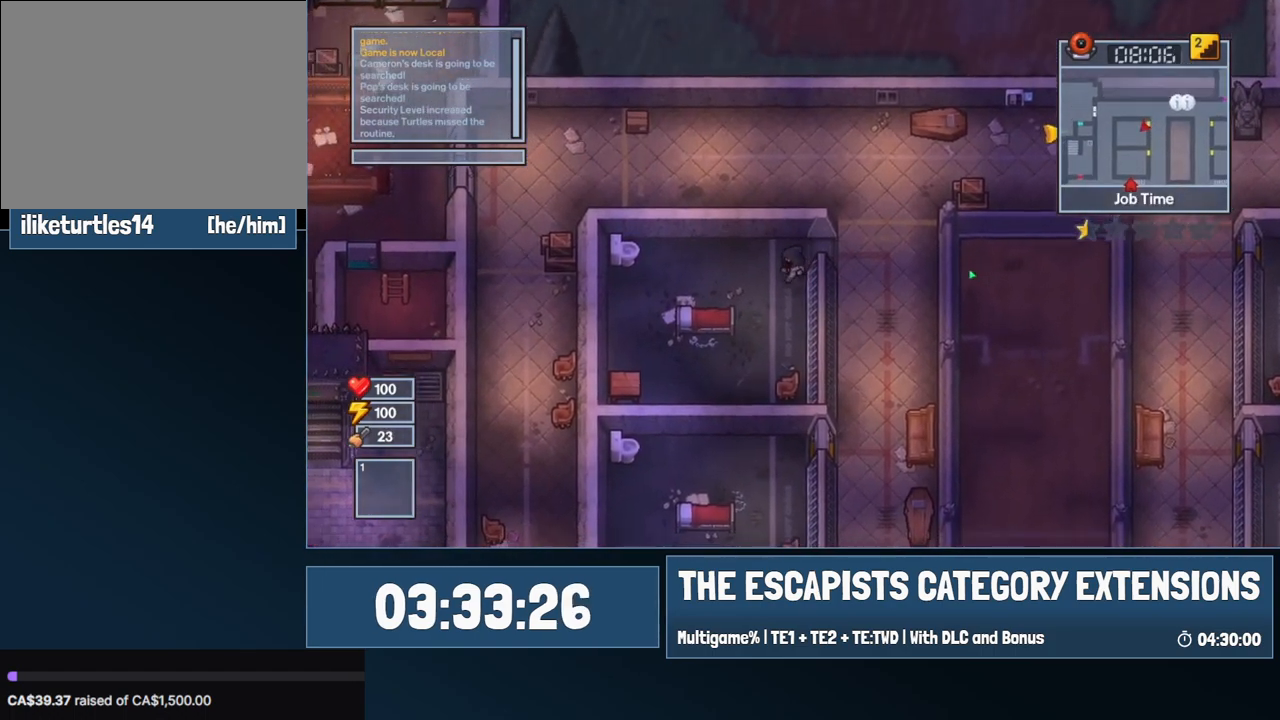
{"keys": ["a", "s"], "mouse": [], "events": [[167, "a", "up"], [400, "a", "down"]]}
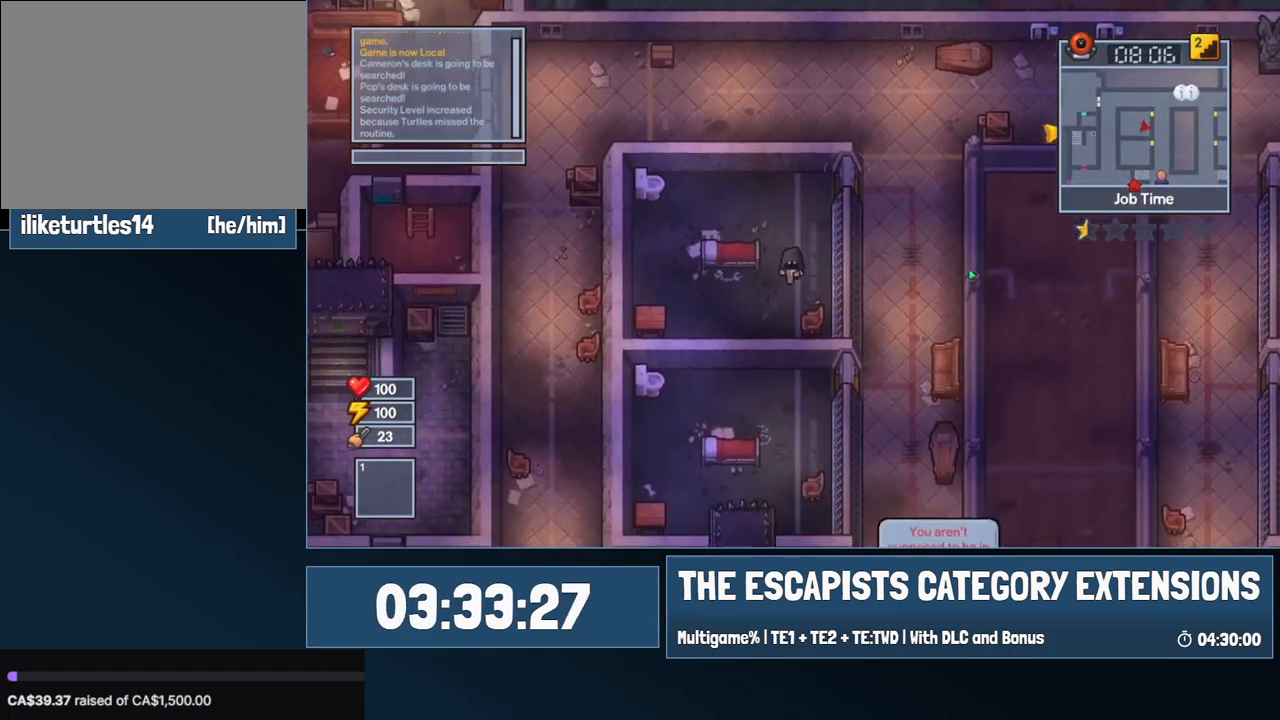
{"keys": ["a", "s"], "mouse": [], "events": [[284, "s", "up"], [417, "s", "down"]]}
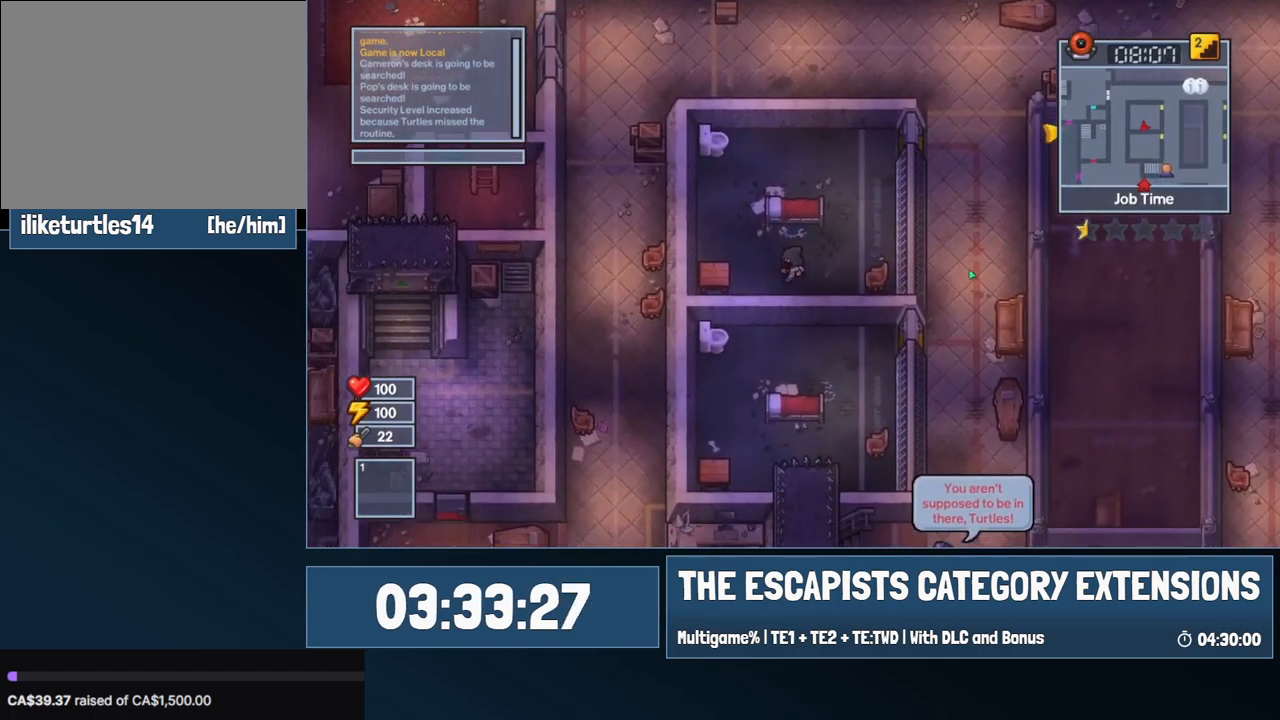
{"keys": ["e"], "mouse": [], "events": [[150, "s", "up"], [300, "e", "down"], [384, "a", "up"], [384, "e", "up"], [484, "e", "down"]]}
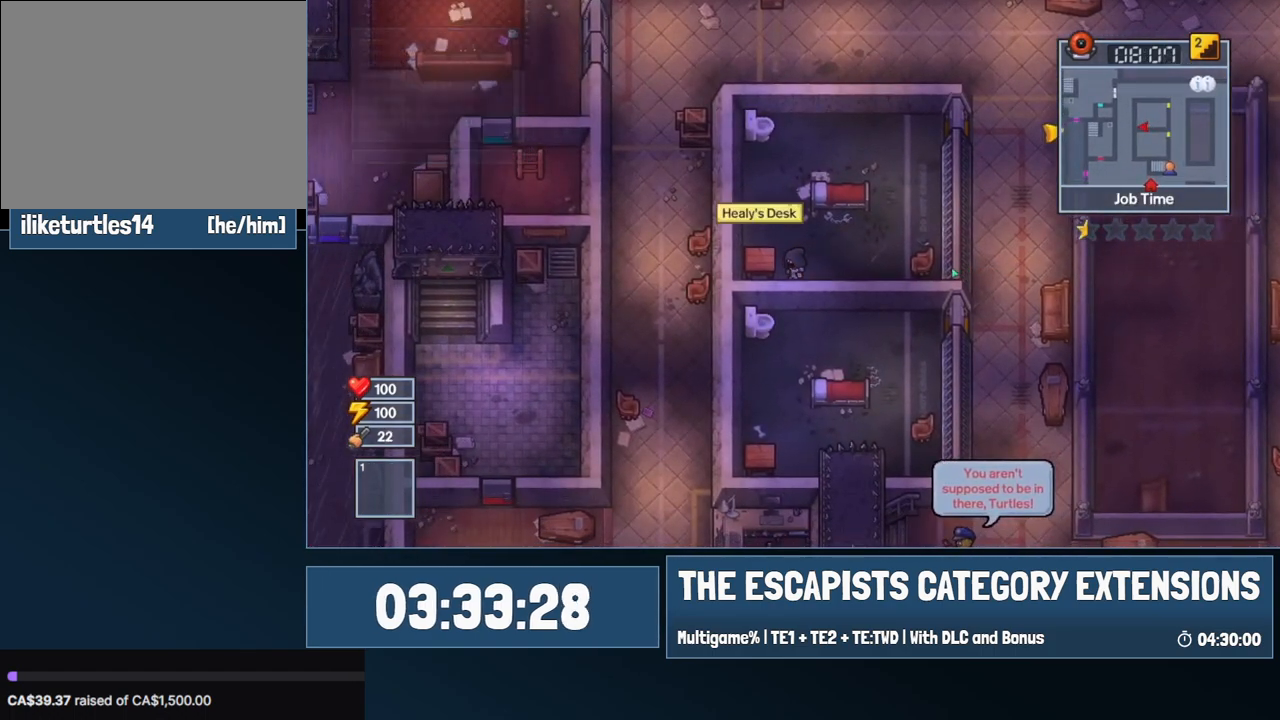
{"keys": [], "mouse": [], "events": [[34, "e", "up"], [67, "e", "down"], [117, "e", "up"]]}
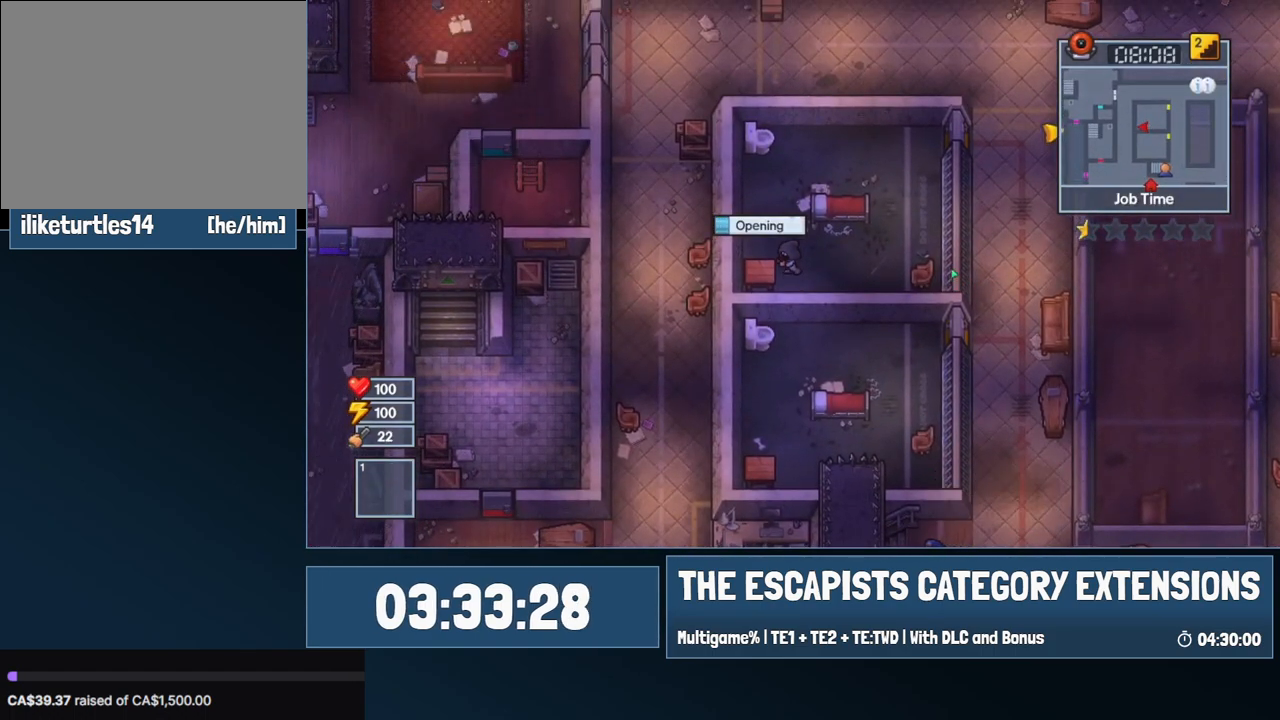
{"keys": [], "mouse": [], "events": []}
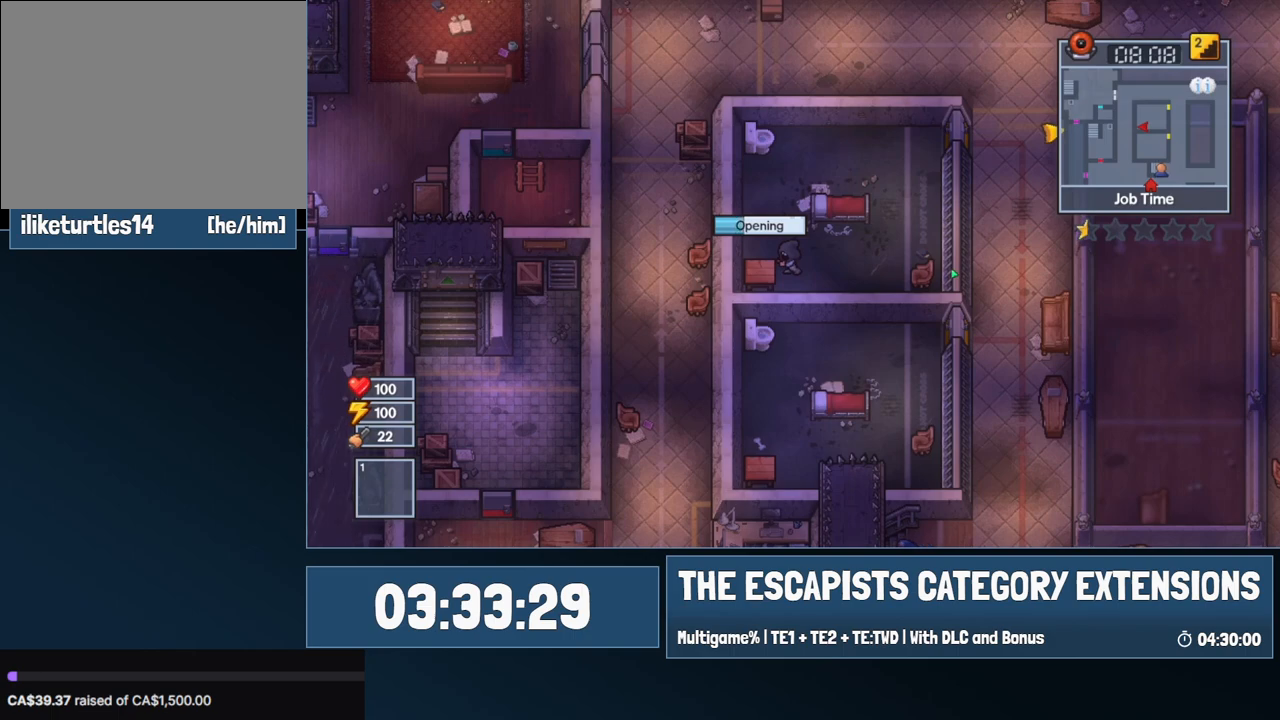
{"keys": [], "mouse": [], "events": []}
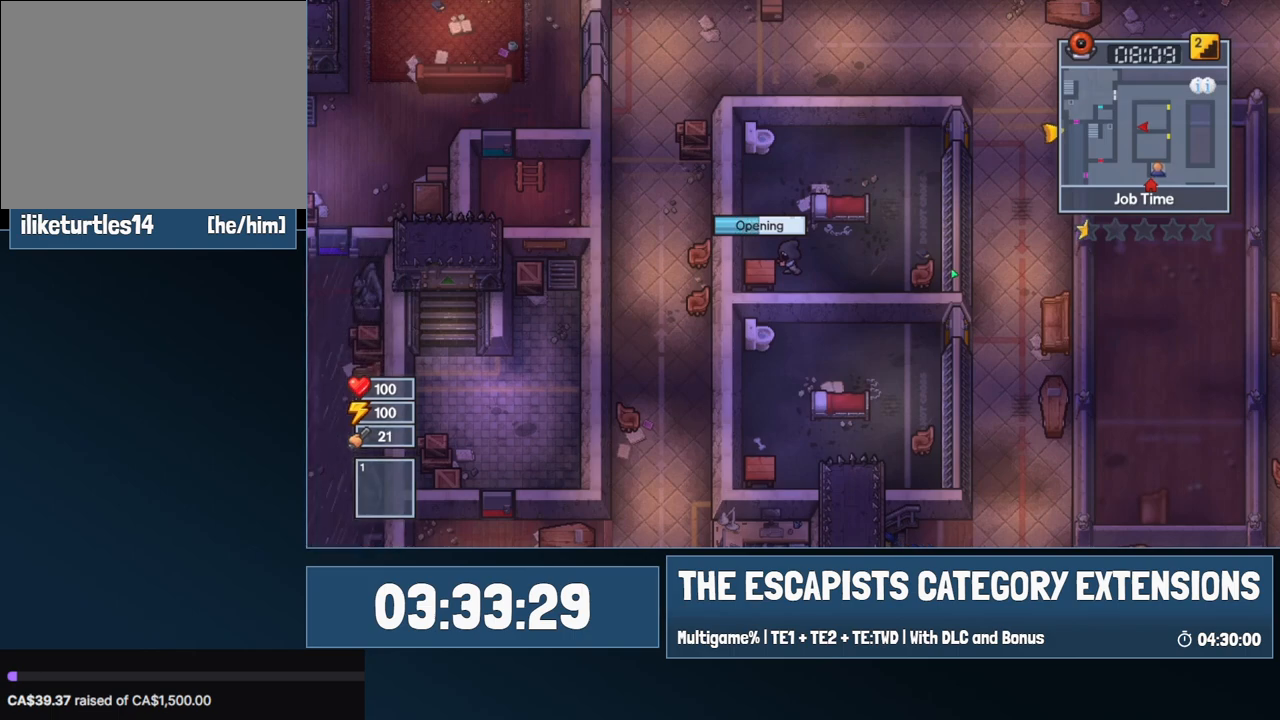
{"keys": [], "mouse": [], "events": []}
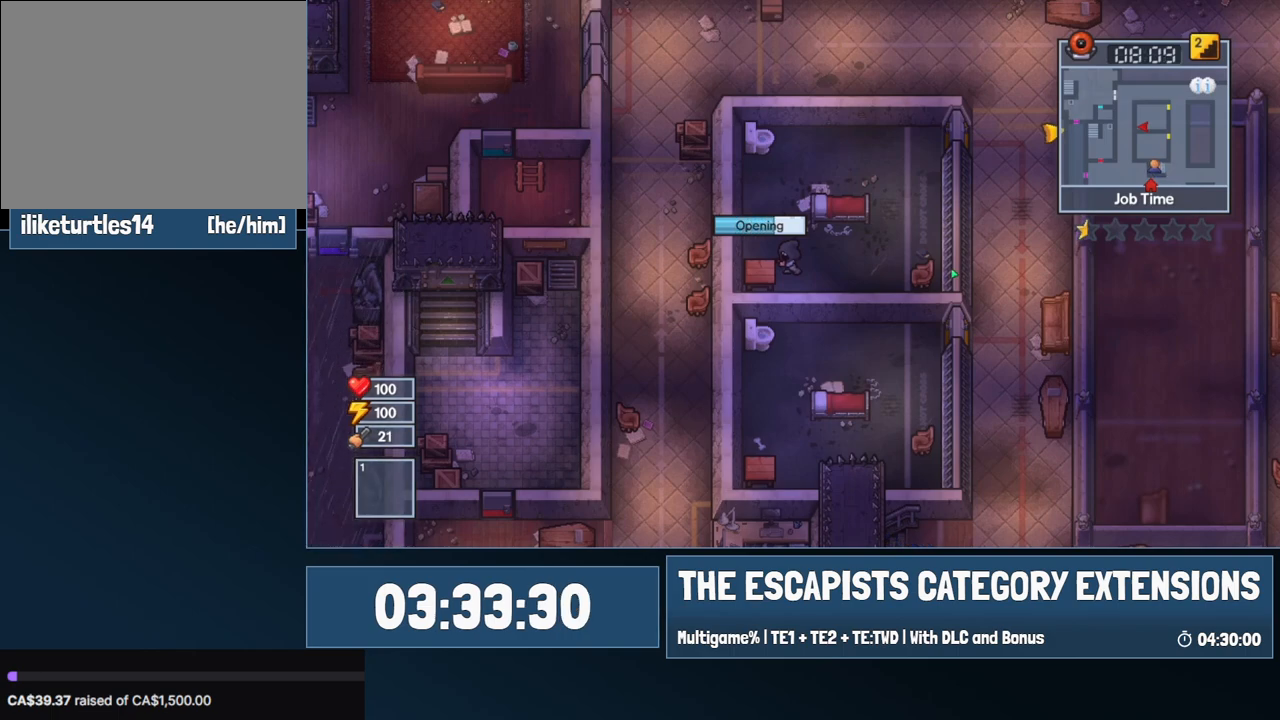
{"keys": [], "mouse": [], "events": []}
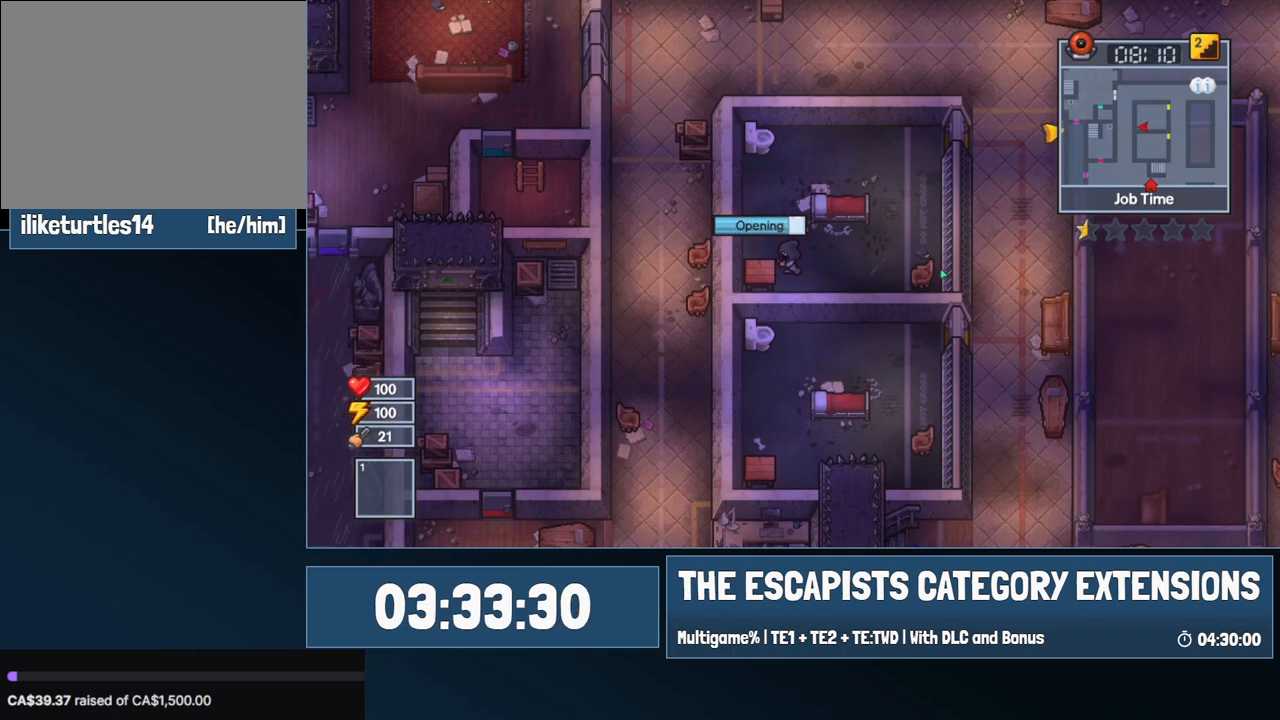
{"keys": [], "mouse": [], "events": []}
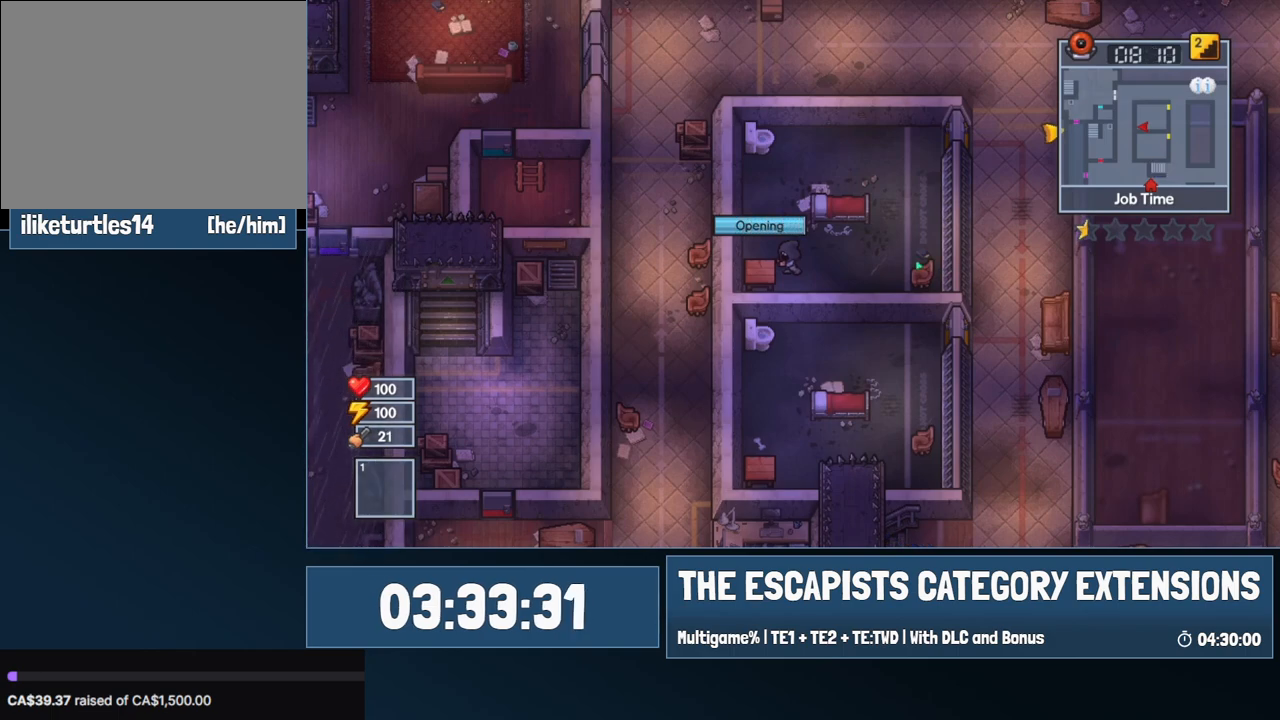
{"keys": ["d"], "mouse": [], "events": [[217, "mouse_left", "down"], [300, "mouse_left", "up"], [350, "d", "down"]]}
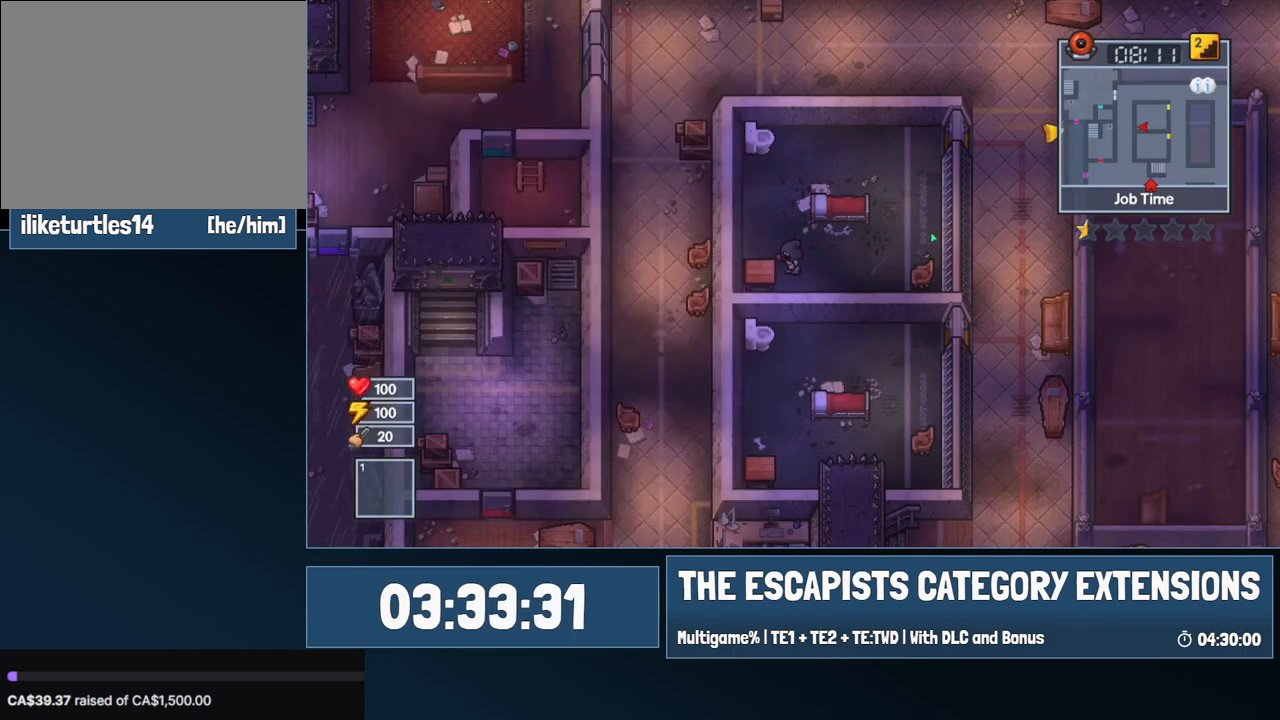
{"keys": ["d"], "mouse": [], "events": []}
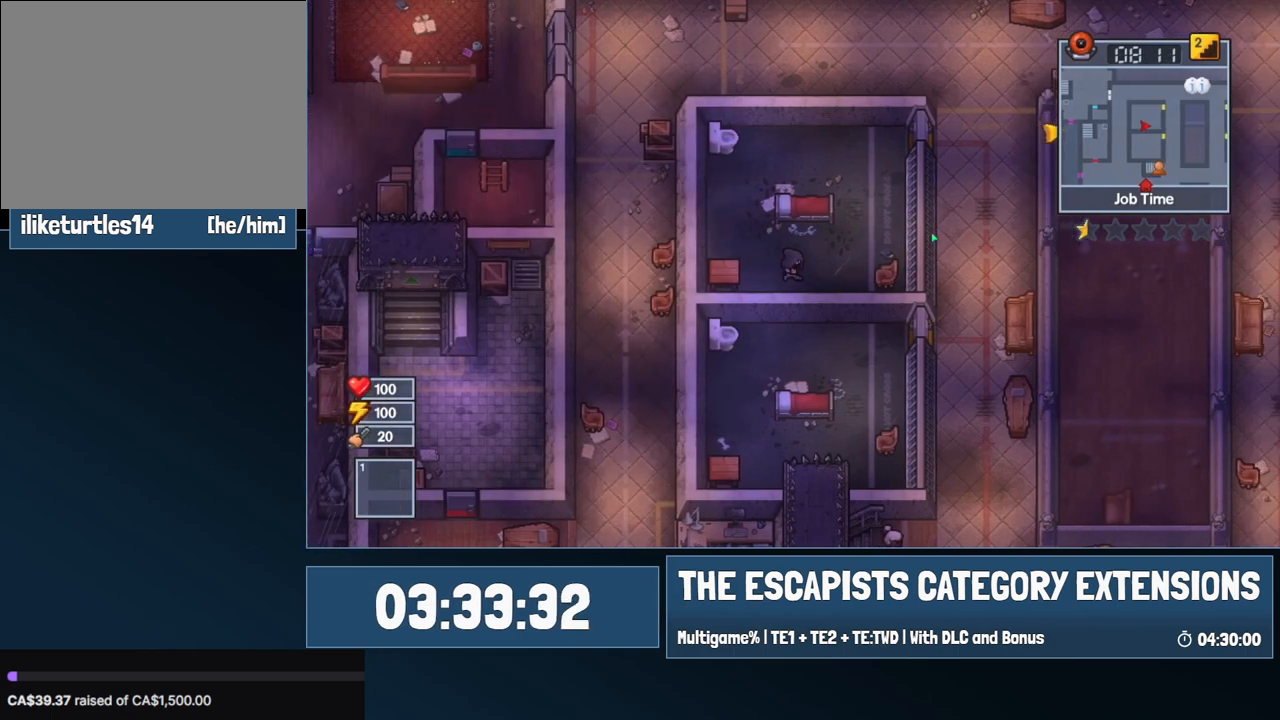
{"keys": ["d", "w"], "mouse": [], "events": [[150, "w", "down"]]}
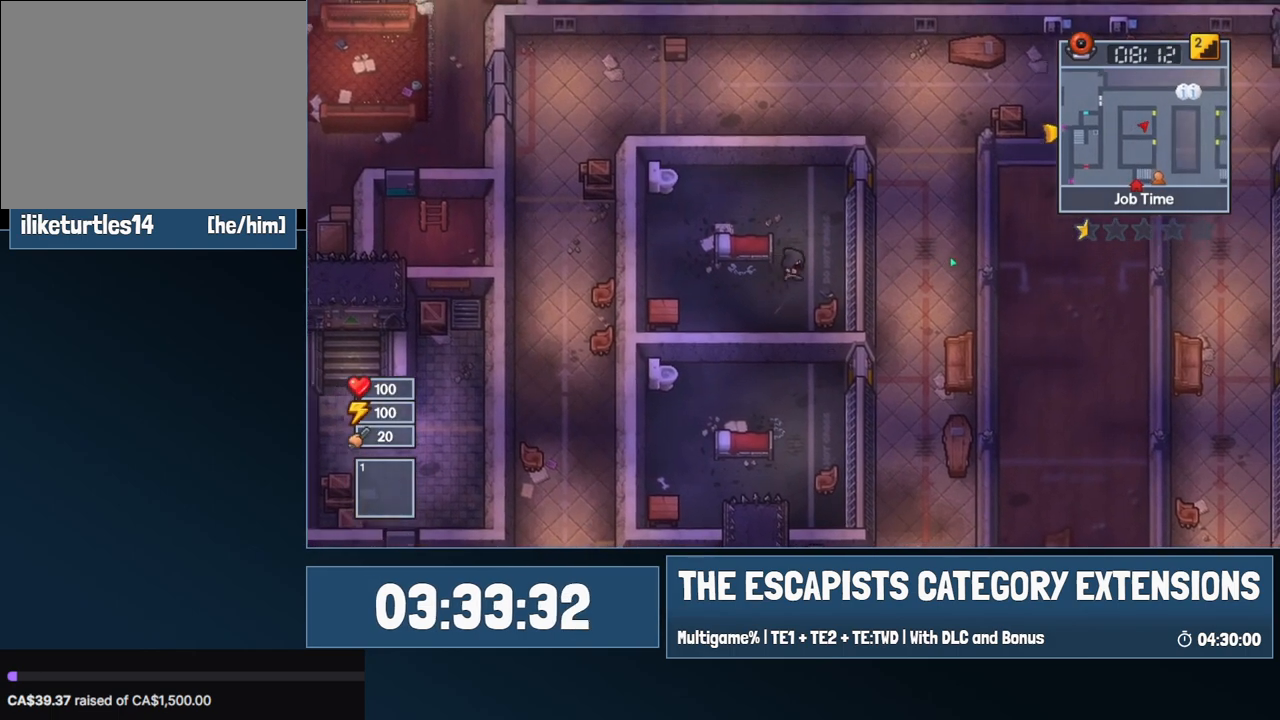
{"keys": ["w"], "mouse": [], "events": [[350, "d", "up"]]}
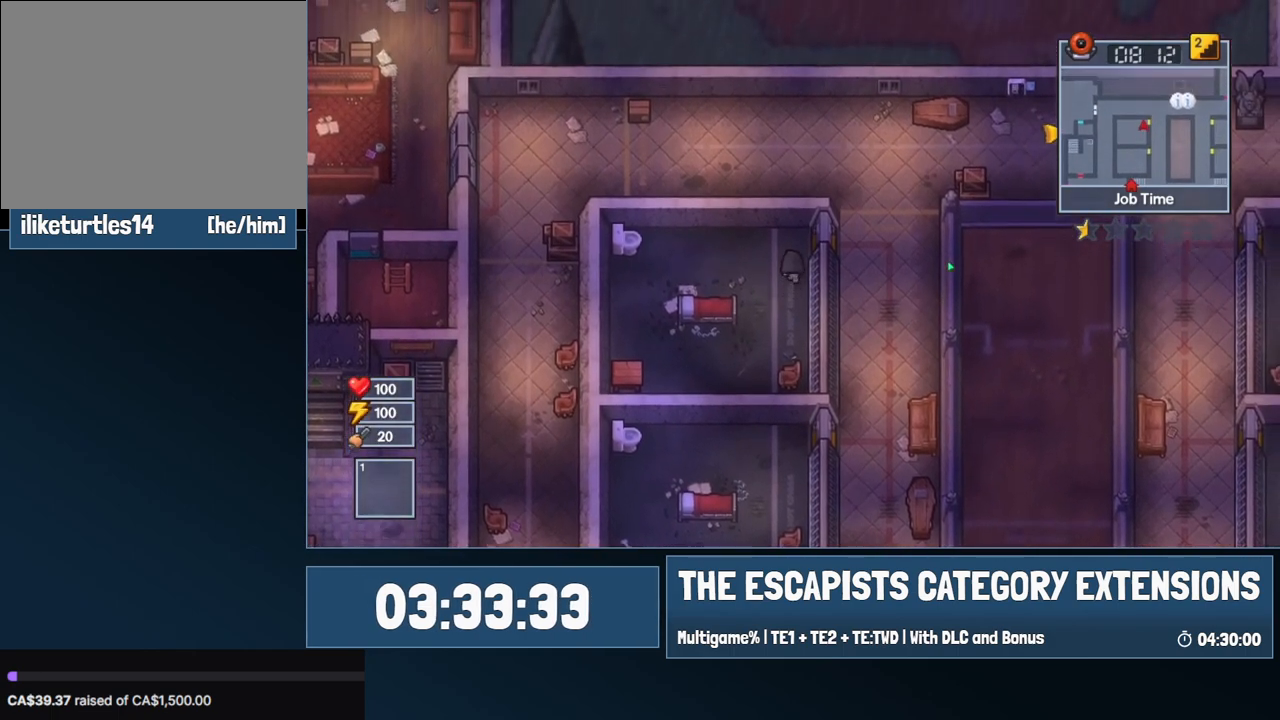
{"keys": ["d"], "mouse": [], "events": [[84, "d", "down"], [234, "w", "up"]]}
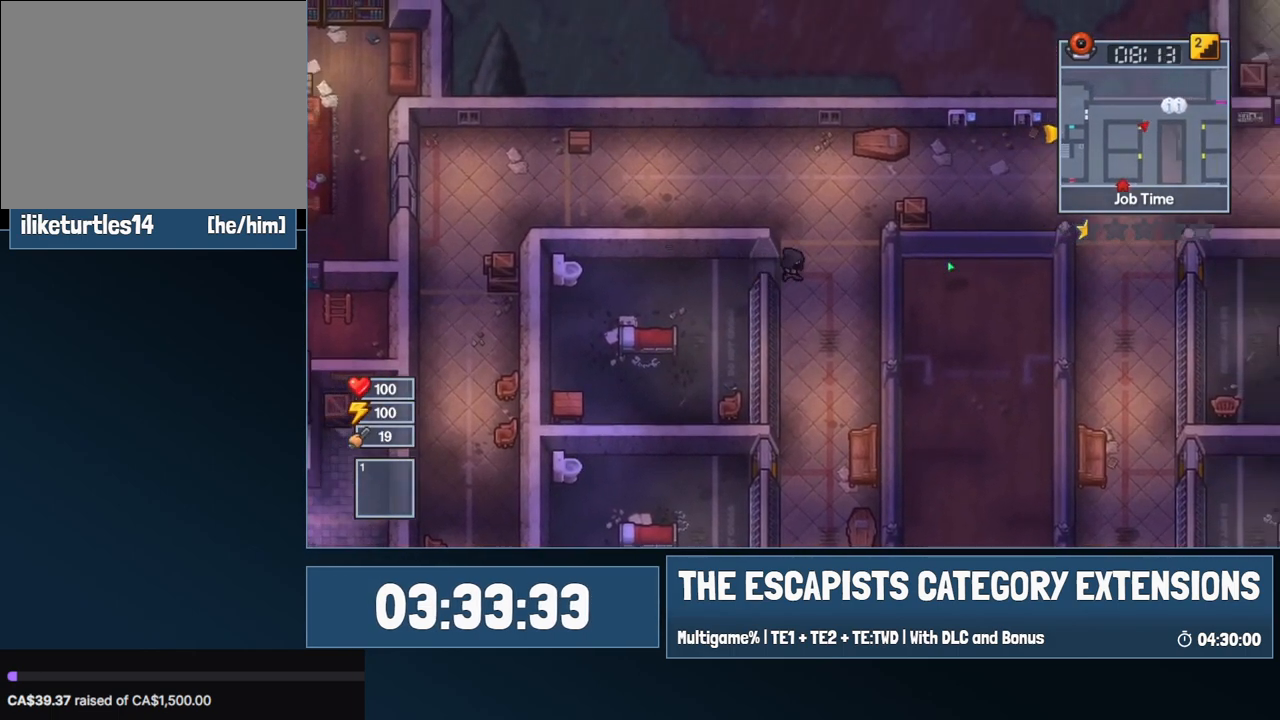
{"keys": ["d", "w"], "mouse": ["left"], "events": [[17, "w", "down"], [150, "d", "up"], [200, "mouse_left", "down"], [434, "d", "down"]]}
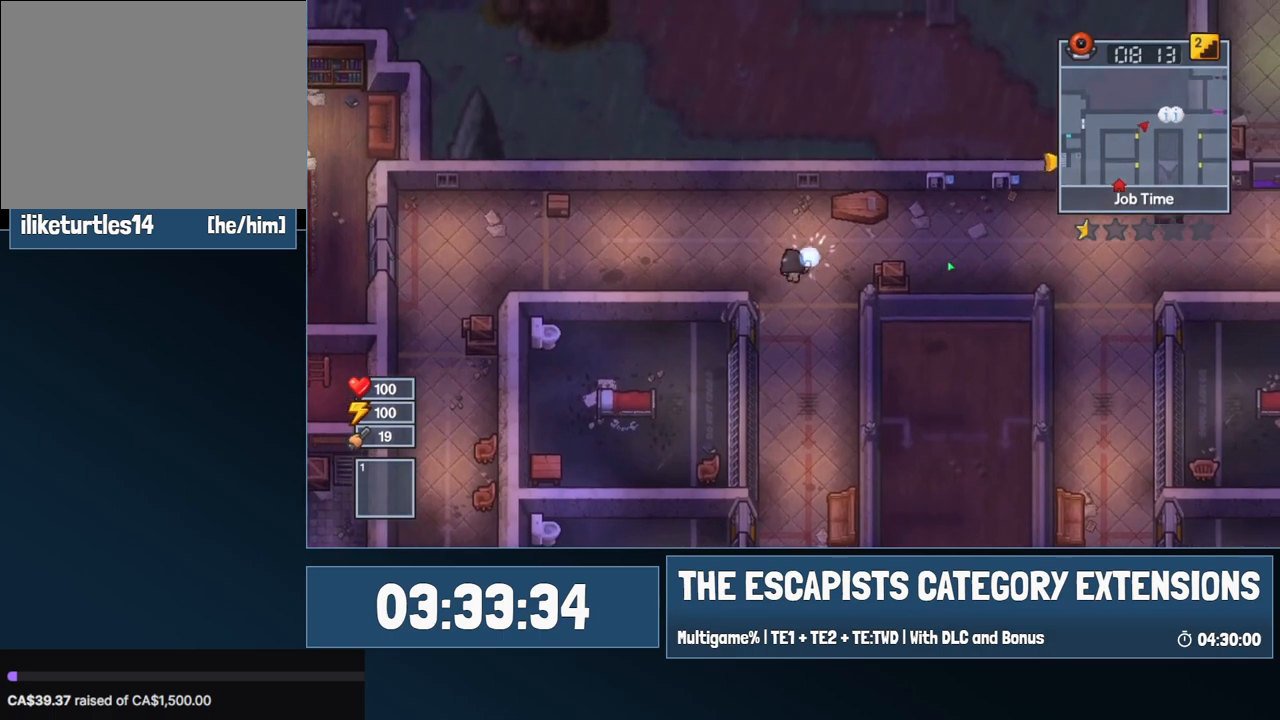
{"keys": ["d"], "mouse": ["left"], "events": [[217, "w", "up"]]}
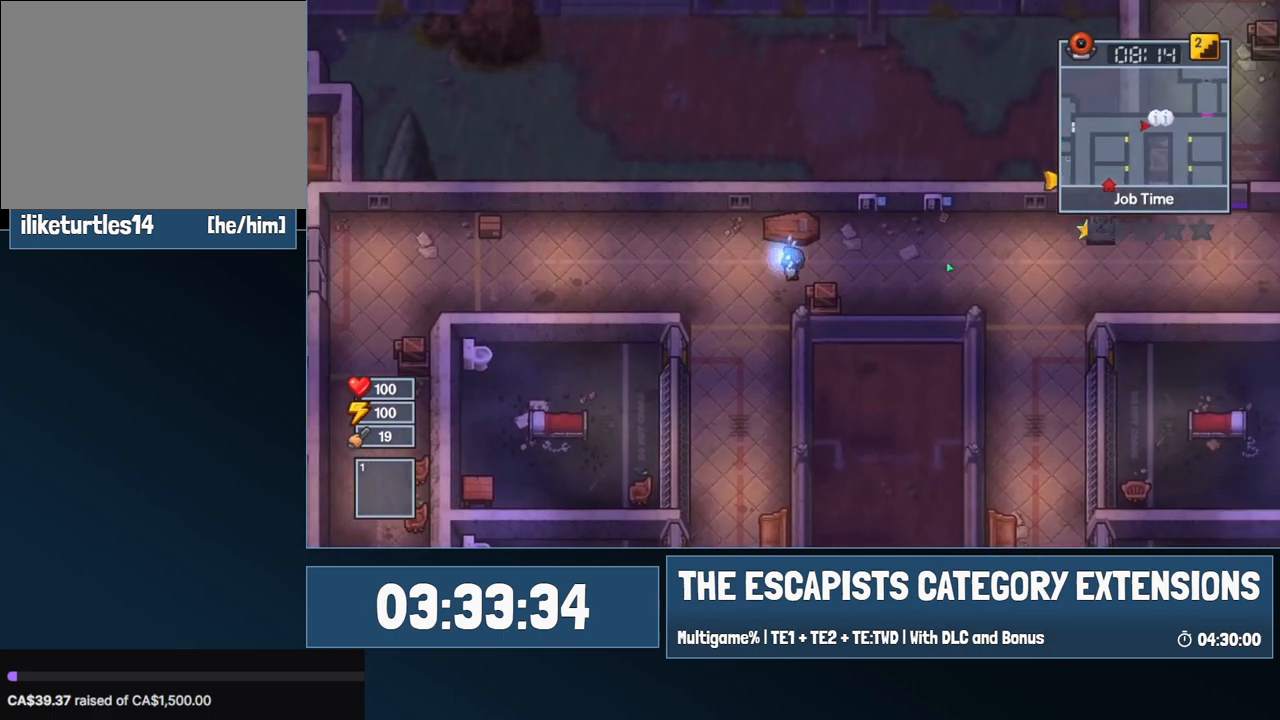
{"keys": ["d"], "mouse": ["left"], "events": []}
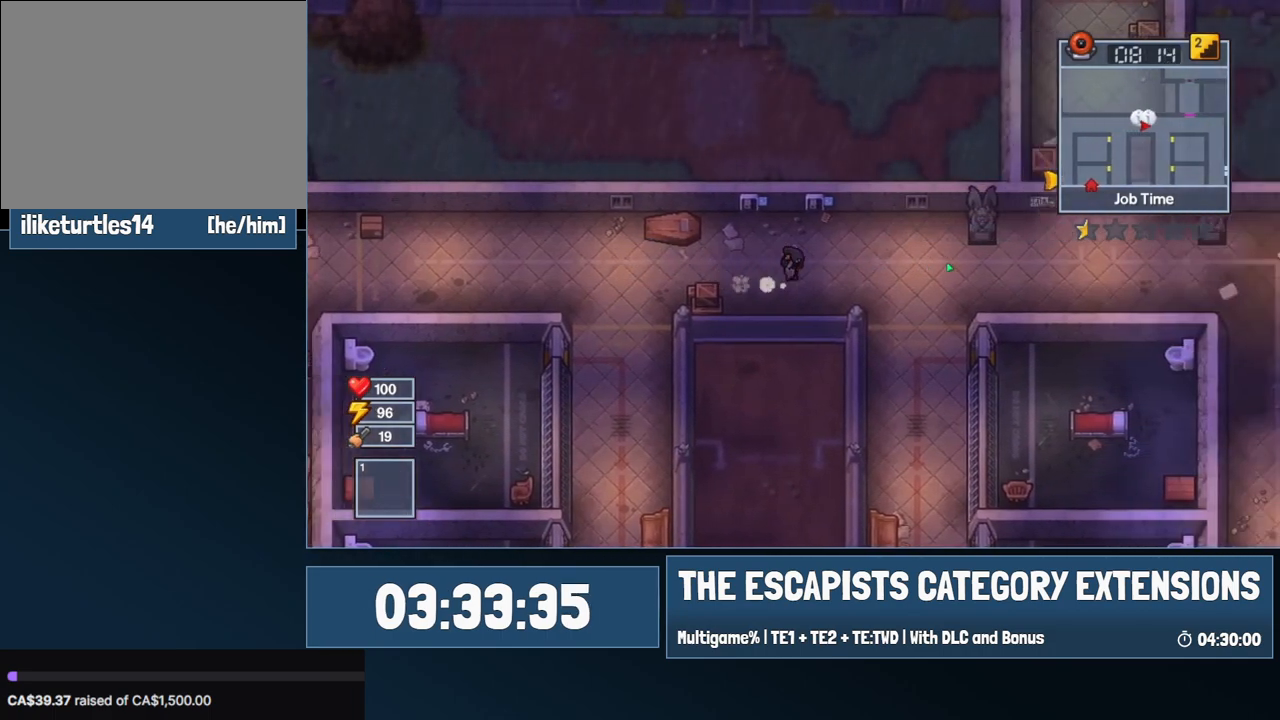
{"keys": ["d", "s"], "mouse": [], "events": [[100, "c", "down"], [200, "c", "up"], [250, "c", "down"], [350, "c", "up"], [384, "mouse_left", "up"], [384, "s", "down"]]}
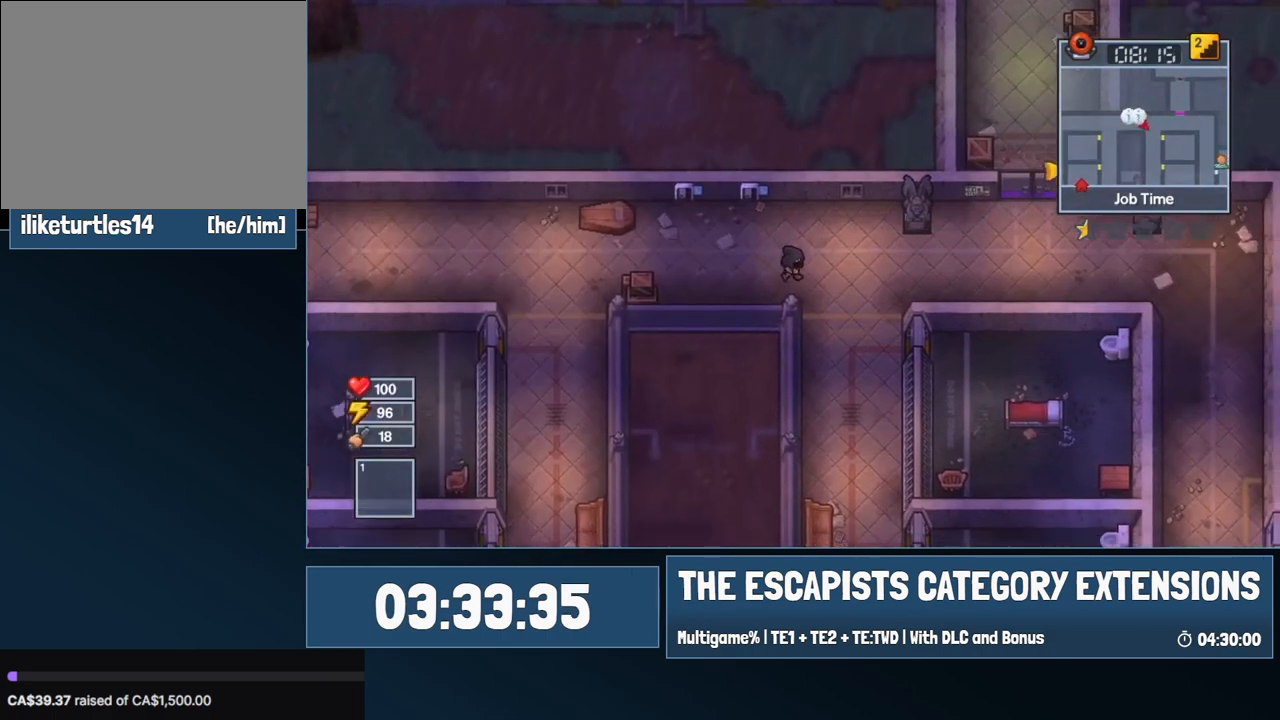
{"keys": ["d"], "mouse": [], "events": [[500, "s", "up"]]}
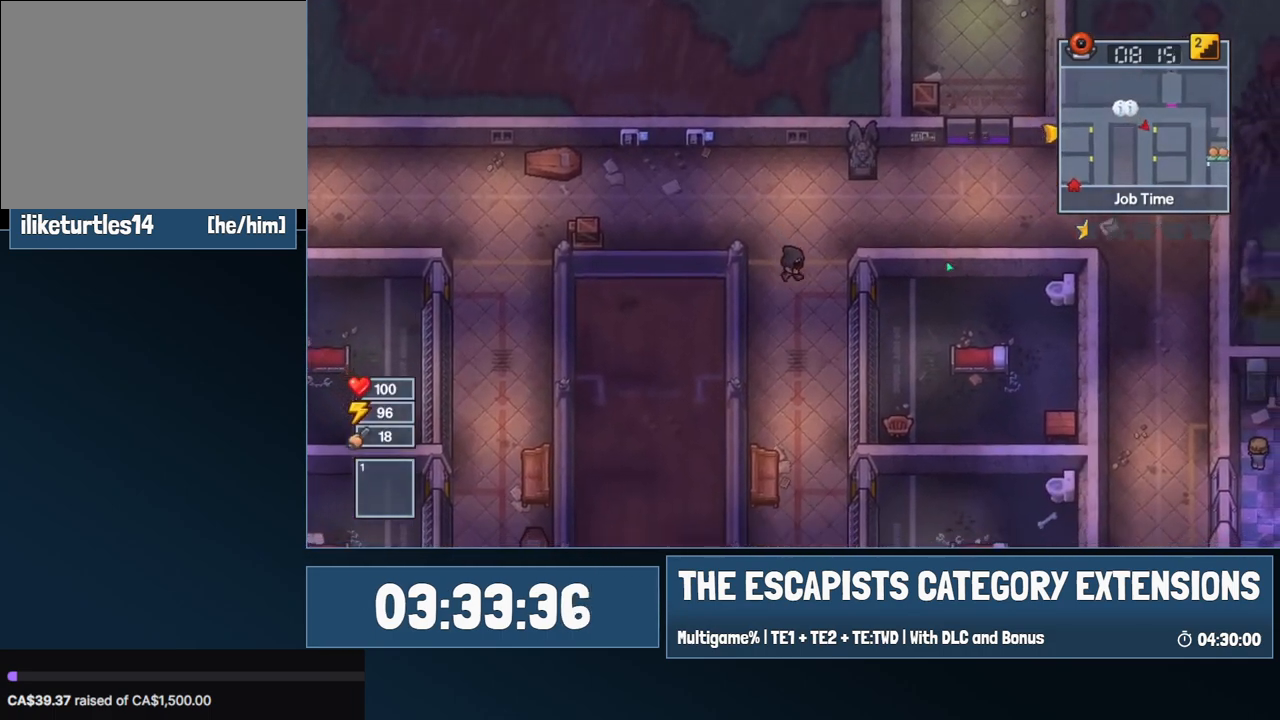
{"keys": ["d"], "mouse": [], "events": [[184, "s", "down"], [367, "s", "up"]]}
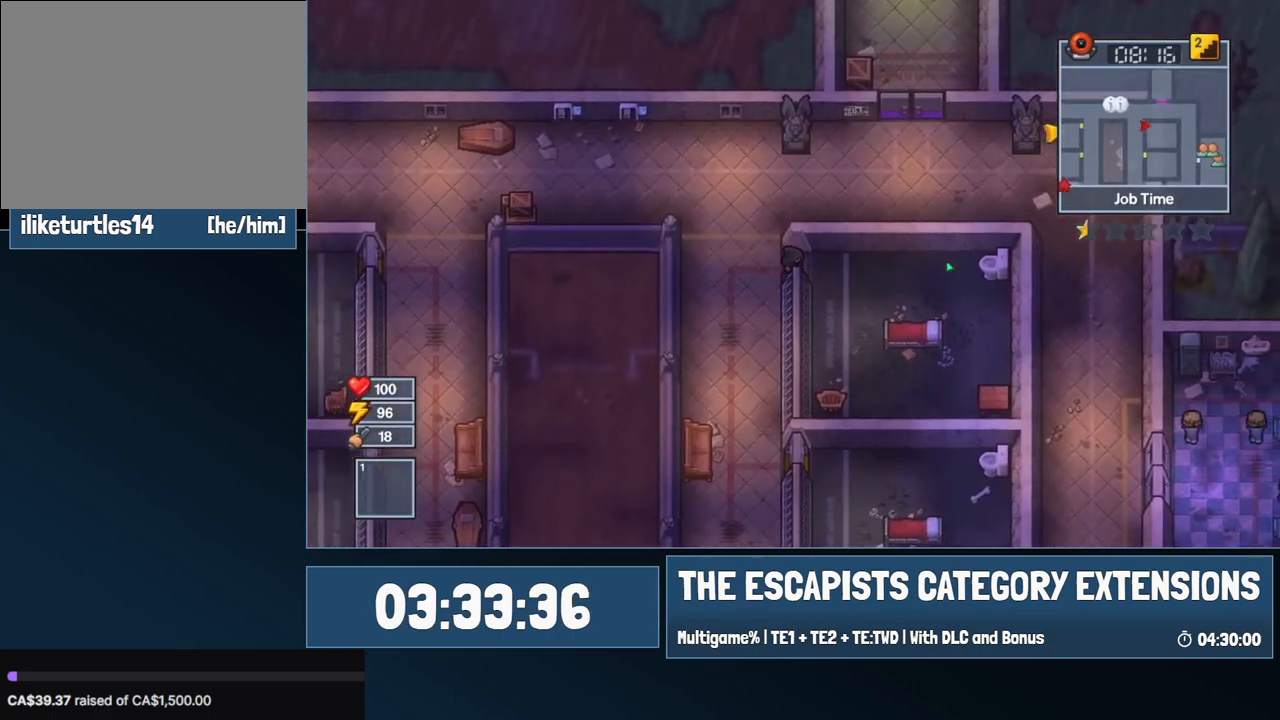
{"keys": ["s"], "mouse": [], "events": [[150, "s", "down"], [384, "d", "up"]]}